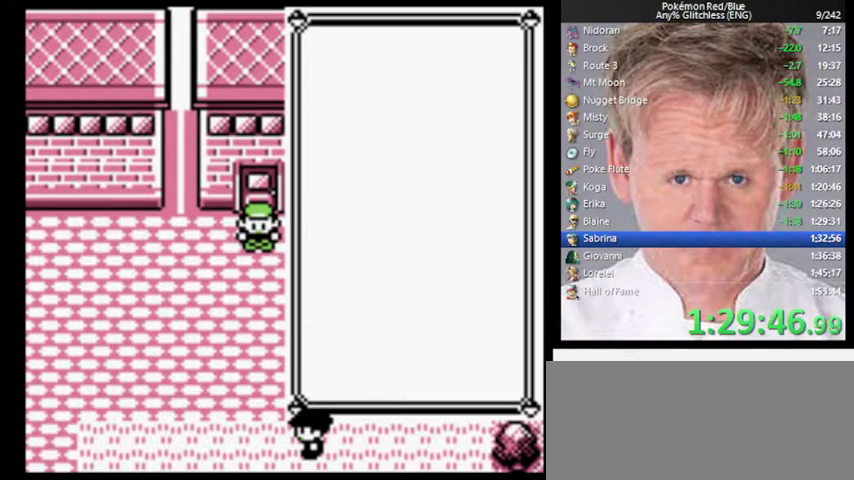
Gameplay with a controller (Nintendo layout); each line is a JSON object with the inputs held at the frame after it. "events" lists button and stick changes between this image and that frame as [ms after this image, input, new state], when the widget could be followed in between. Not read: DPAD_RIGHT DPAD_UP L3 R3.
{"buttons": ["A"], "events": [[500, "A", "down"]]}
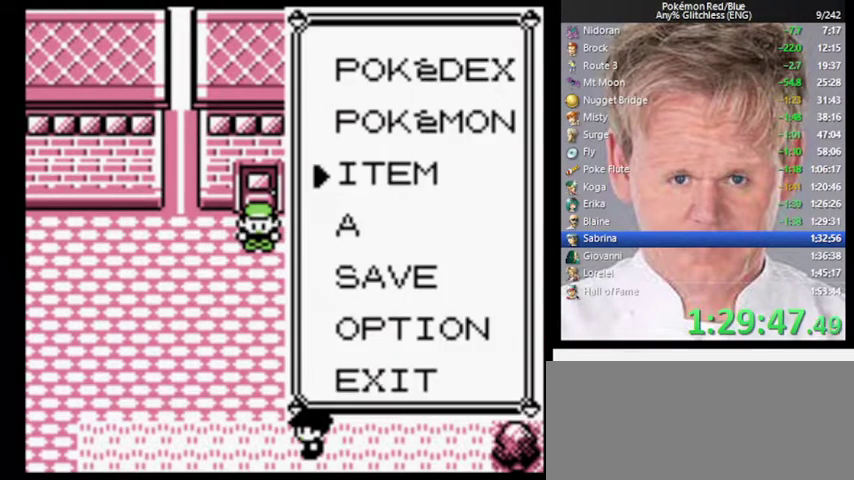
{"buttons": [], "events": [[500, "A", "up"]]}
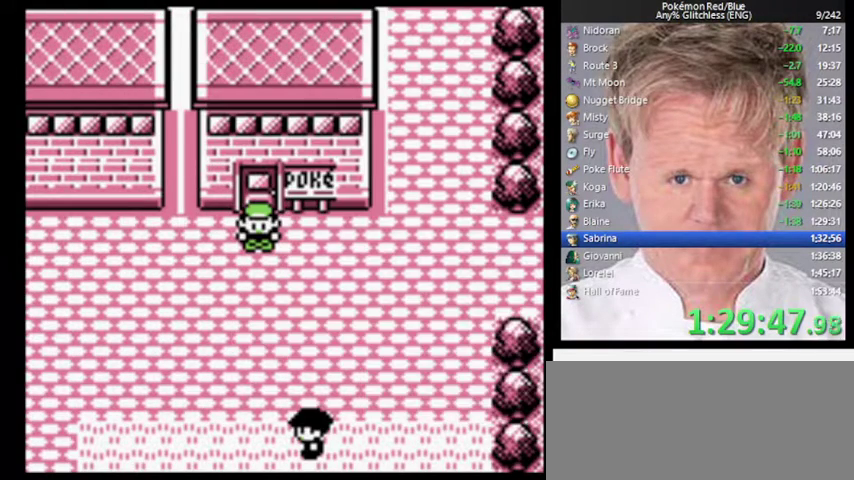
{"buttons": ["B"], "events": [[500, "B", "down"]]}
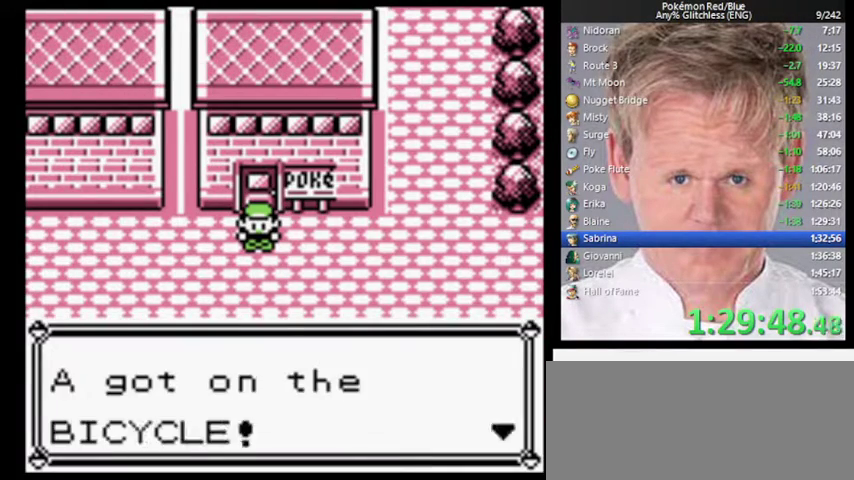
{"buttons": [], "events": [[167, "B", "up"]]}